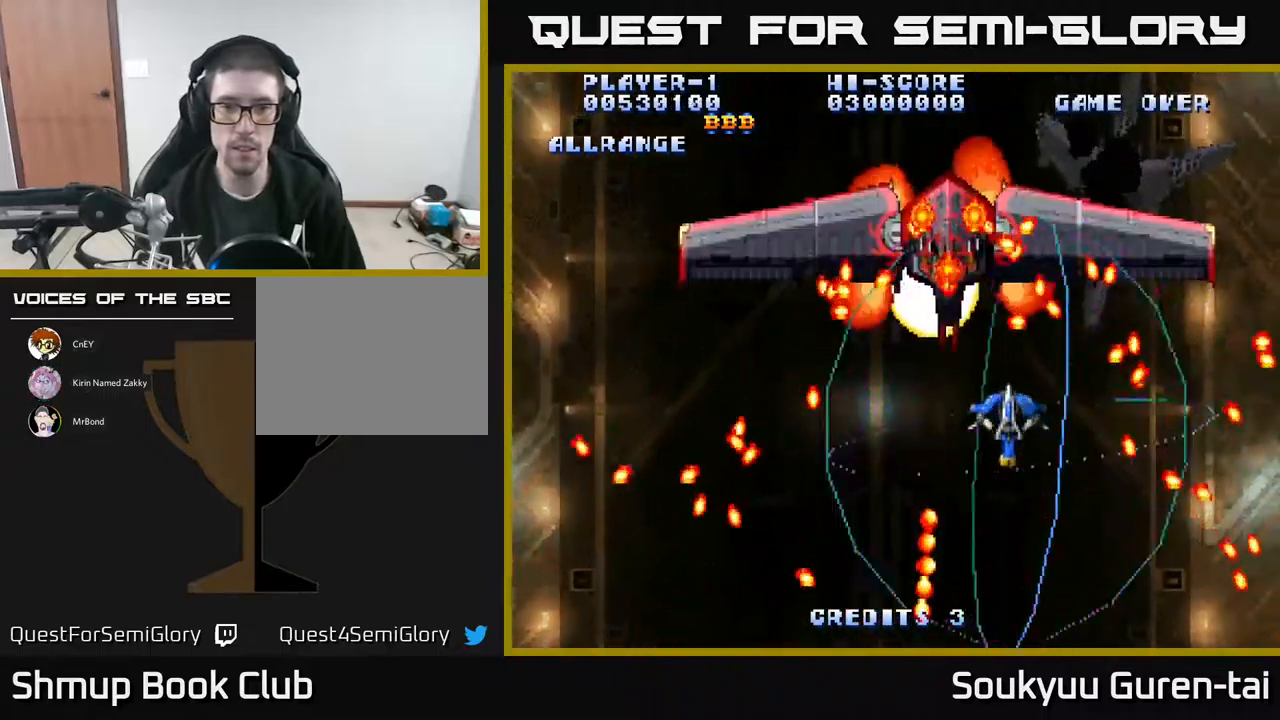
Gameplay with a controller (Xbox layout); each line is a JSON object with the inputs held at the frame after it. "events" lists button and stick changes between this image and that frame as [ms after this image, input, new state], when the widget could be followed in between. Not read: left_stick right_stick.
{"buttons": ["DPAD_DOWN"], "events": [[17, "DPAD_UP", "up"], [200, "DPAD_LEFT", "down"], [317, "DPAD_DOWN", "down"], [367, "A", "up"], [383, "DPAD_LEFT", "up"]]}
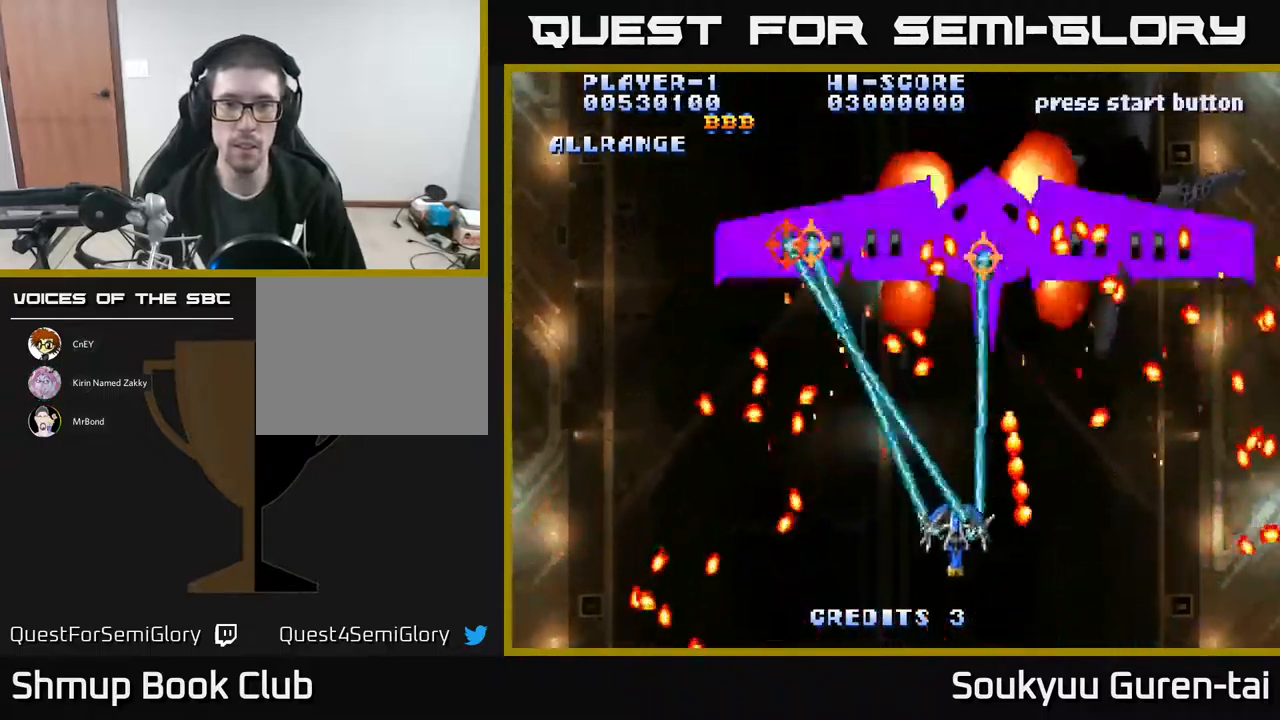
{"buttons": ["A"], "events": [[33, "A", "down"], [50, "DPAD_DOWN", "up"], [83, "DPAD_RIGHT", "down"], [100, "A", "up"], [150, "DPAD_RIGHT", "up"], [167, "A", "down"], [267, "A", "up"], [350, "A", "down"], [433, "A", "up"], [500, "A", "down"]]}
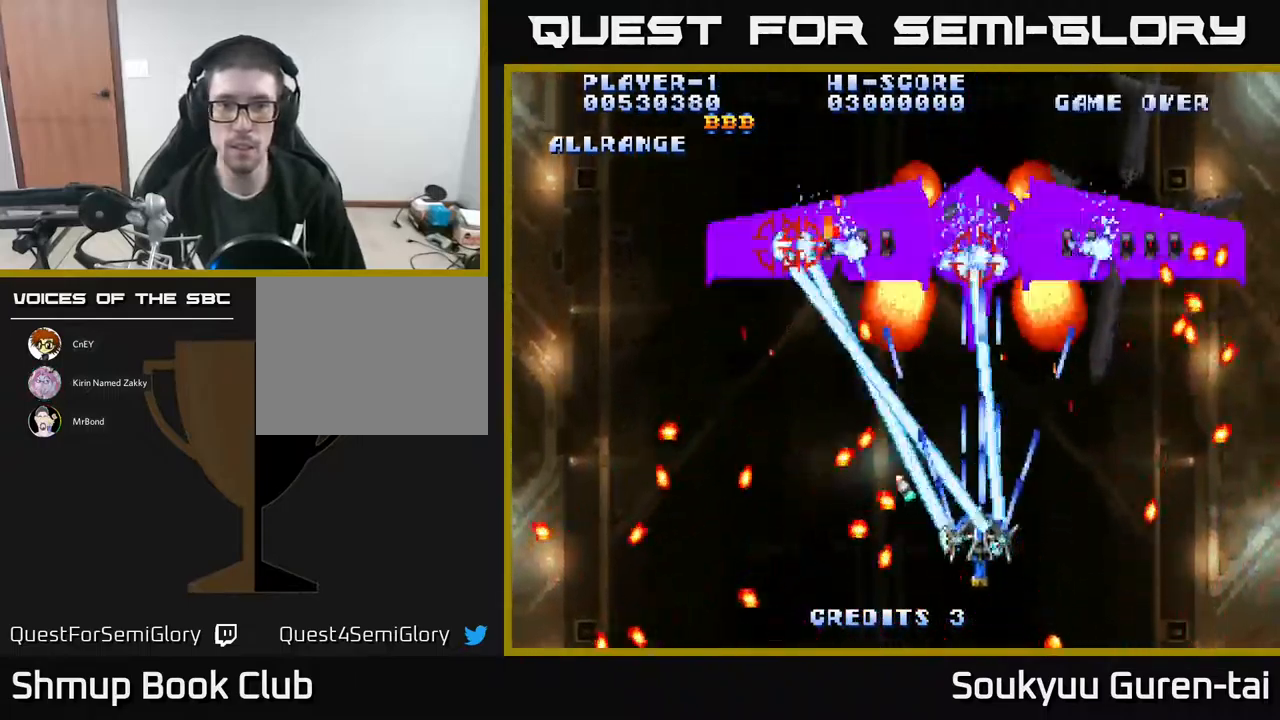
{"buttons": [], "events": [[33, "DPAD_DOWN", "down"], [33, "DPAD_RIGHT", "down"], [83, "DPAD_RIGHT", "up"], [100, "DPAD_DOWN", "up"], [117, "A", "up"], [183, "A", "down"], [283, "A", "up"], [400, "X", "down"], [467, "X", "up"]]}
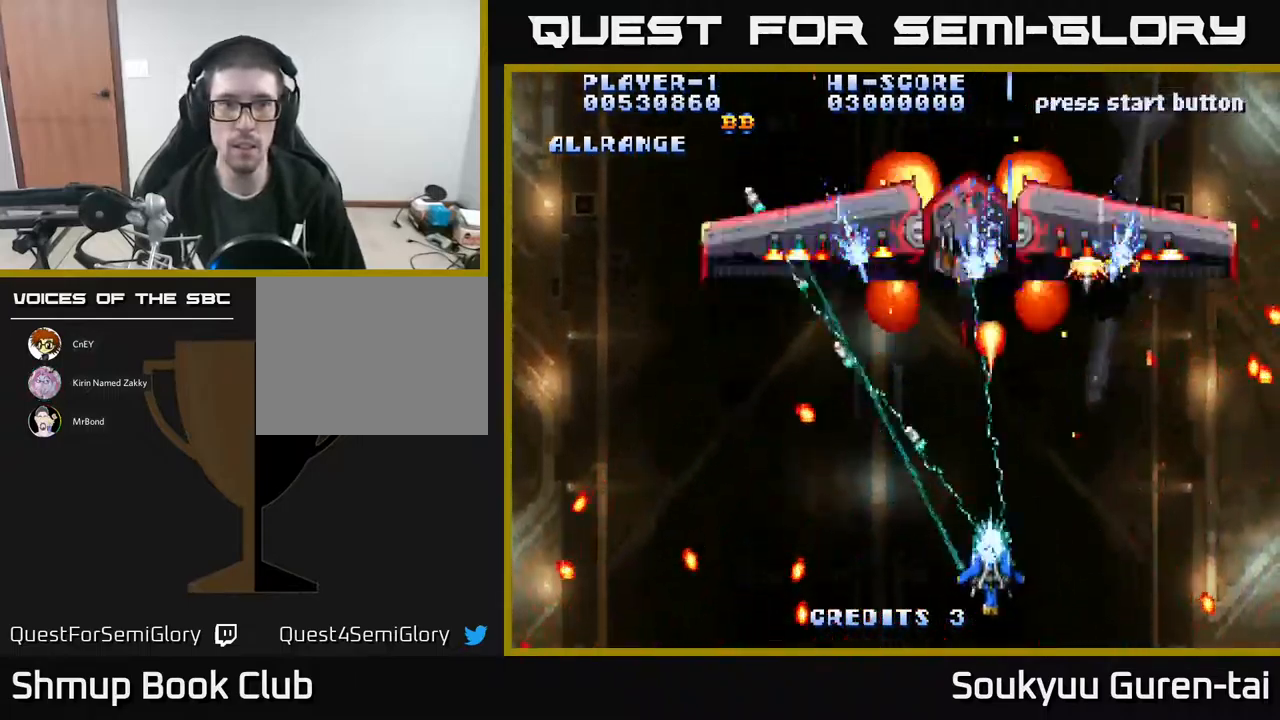
{"buttons": ["A"], "events": [[100, "A", "down"], [317, "DPAD_DOWN", "down"], [383, "DPAD_LEFT", "down"], [417, "DPAD_DOWN", "up"], [483, "DPAD_LEFT", "up"]]}
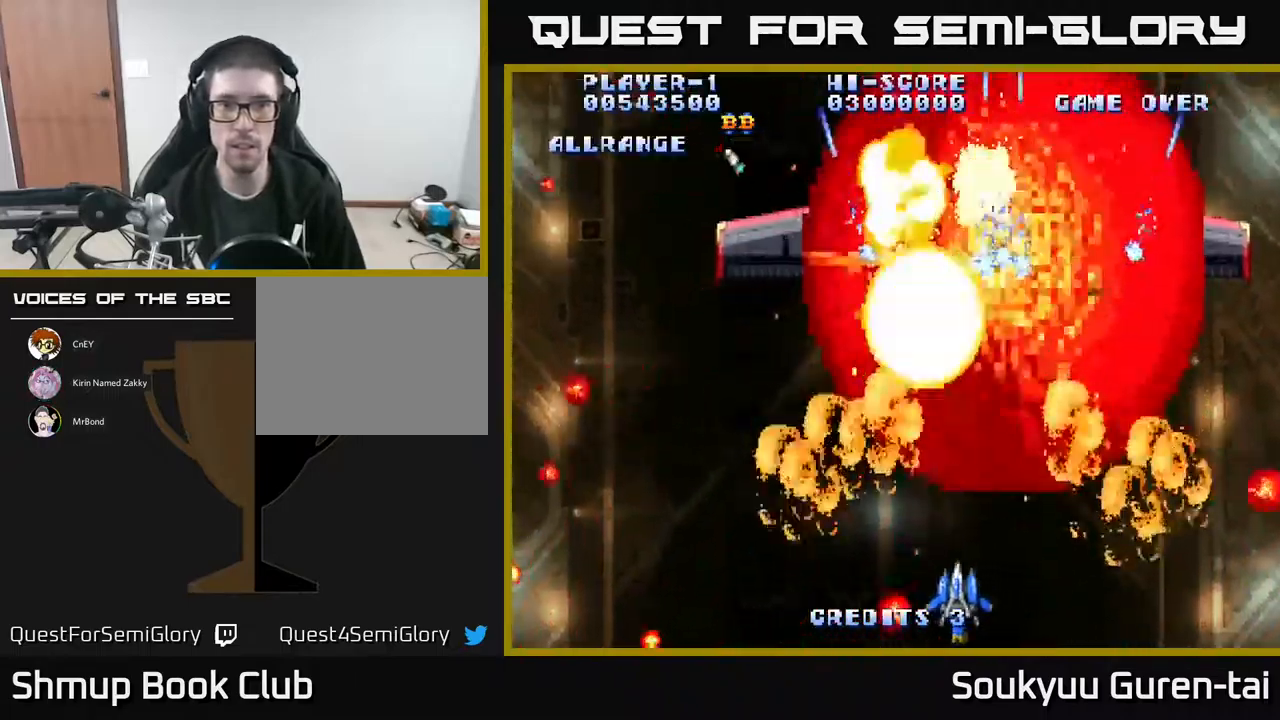
{"buttons": ["A"], "events": []}
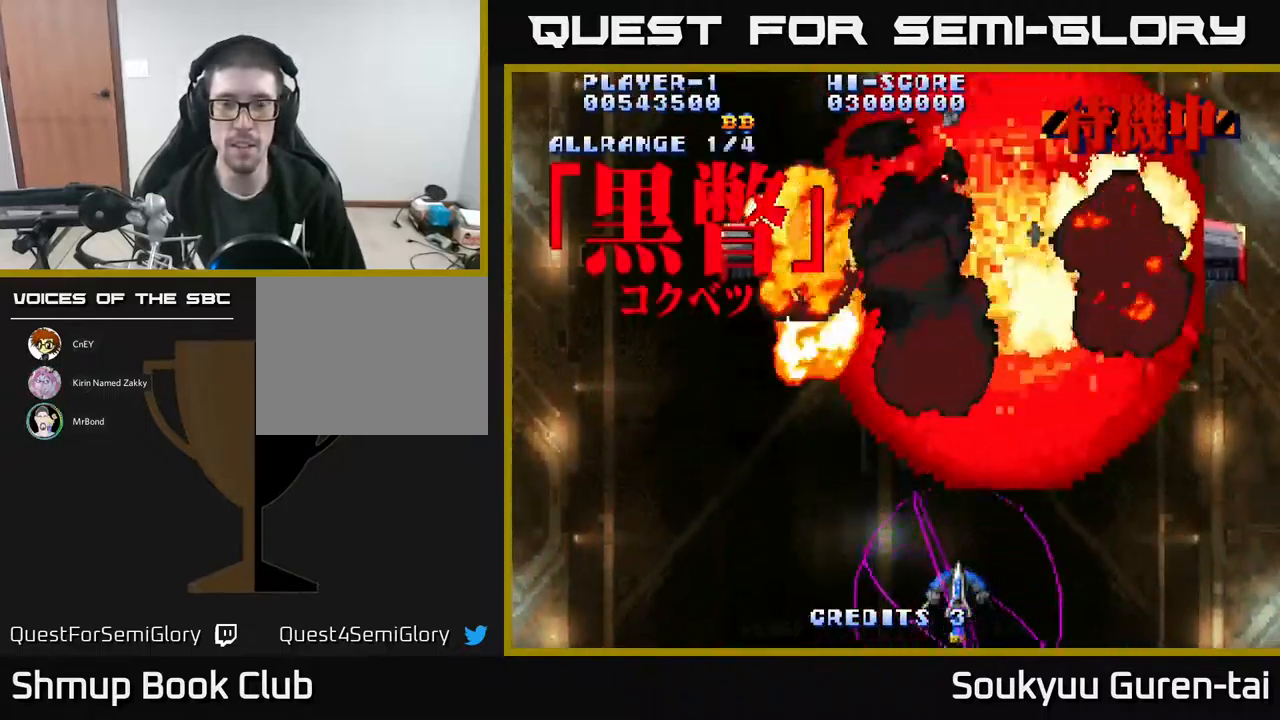
{"buttons": ["A"], "events": []}
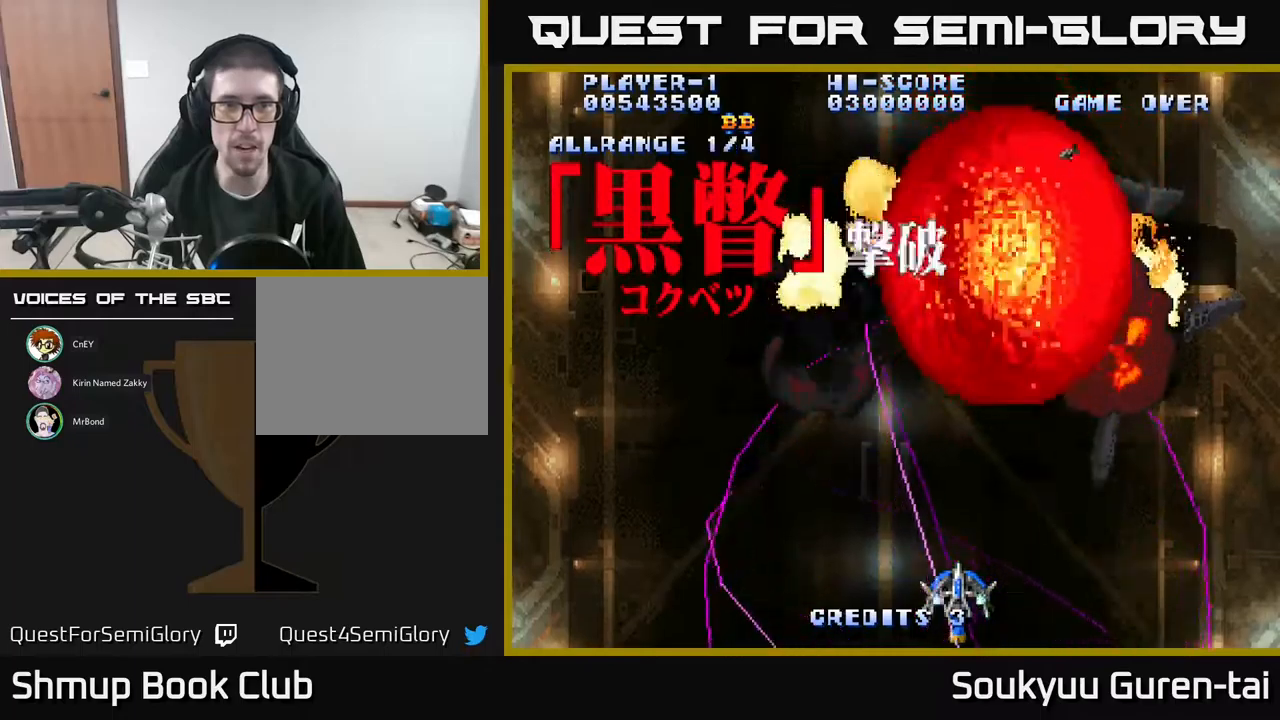
{"buttons": ["A"], "events": []}
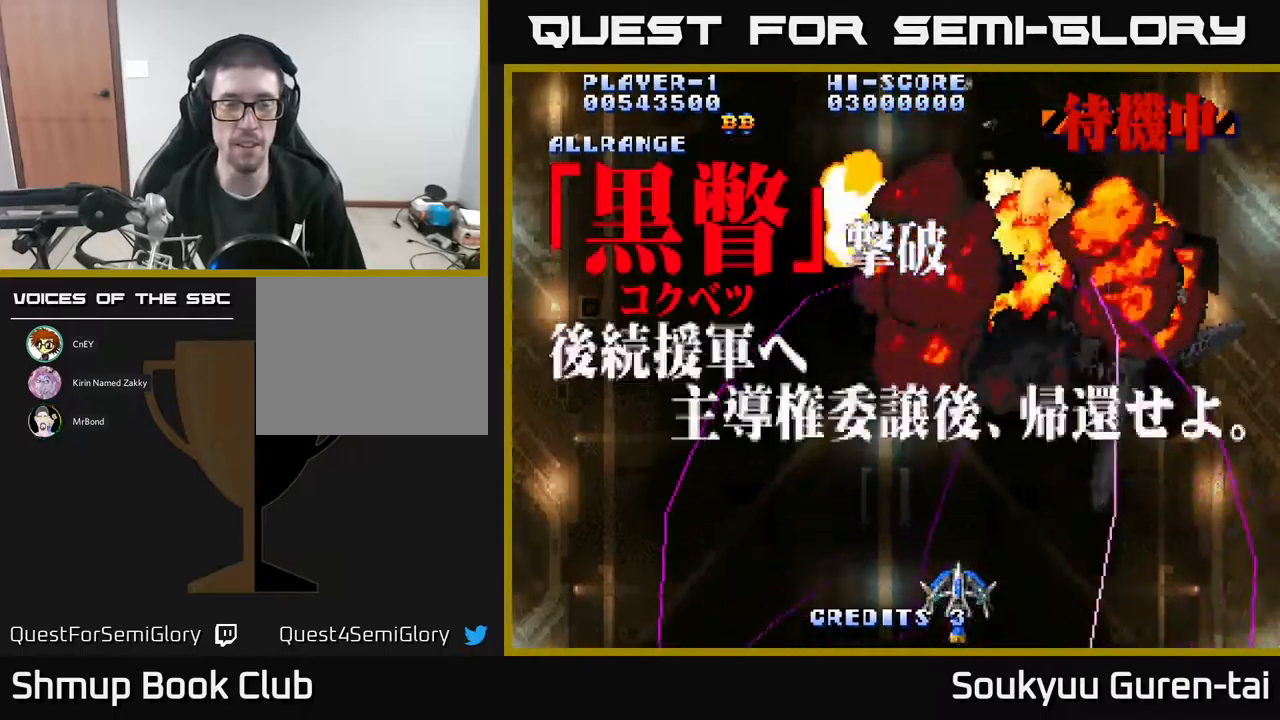
{"buttons": [], "events": [[150, "A", "up"], [267, "Y", "down"], [333, "Y", "up"]]}
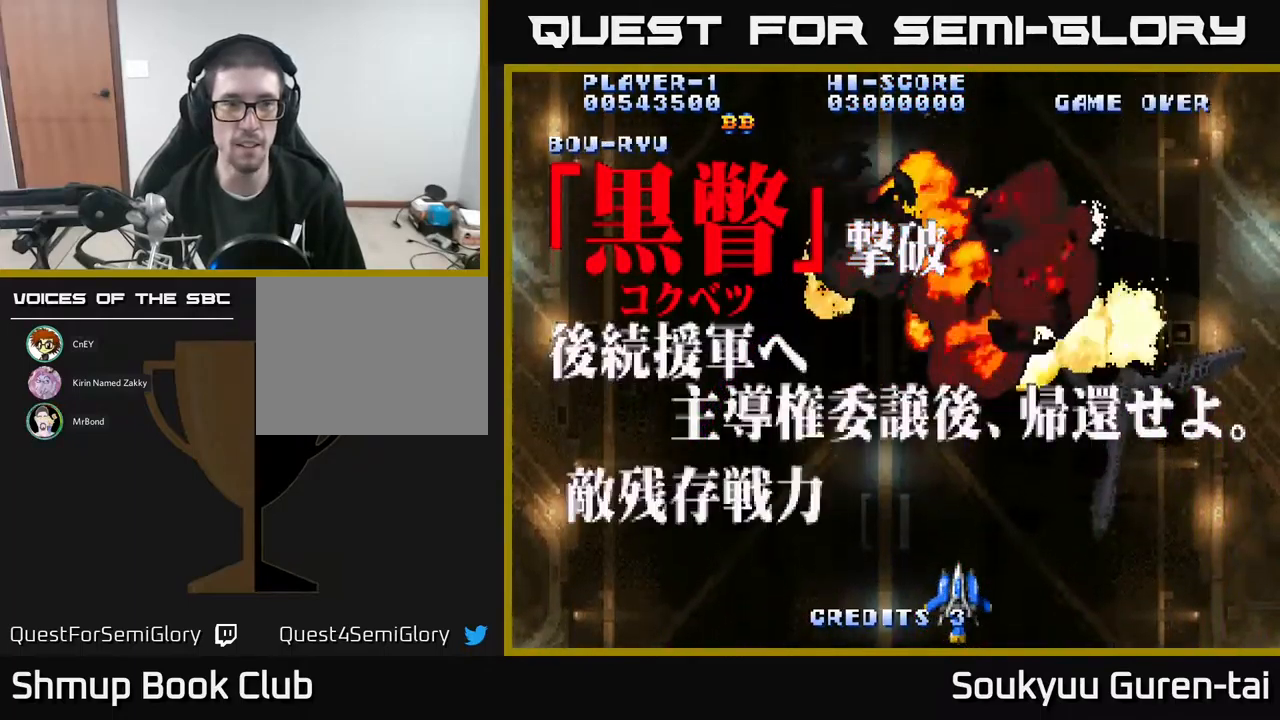
{"buttons": ["A"], "events": [[133, "A", "down"]]}
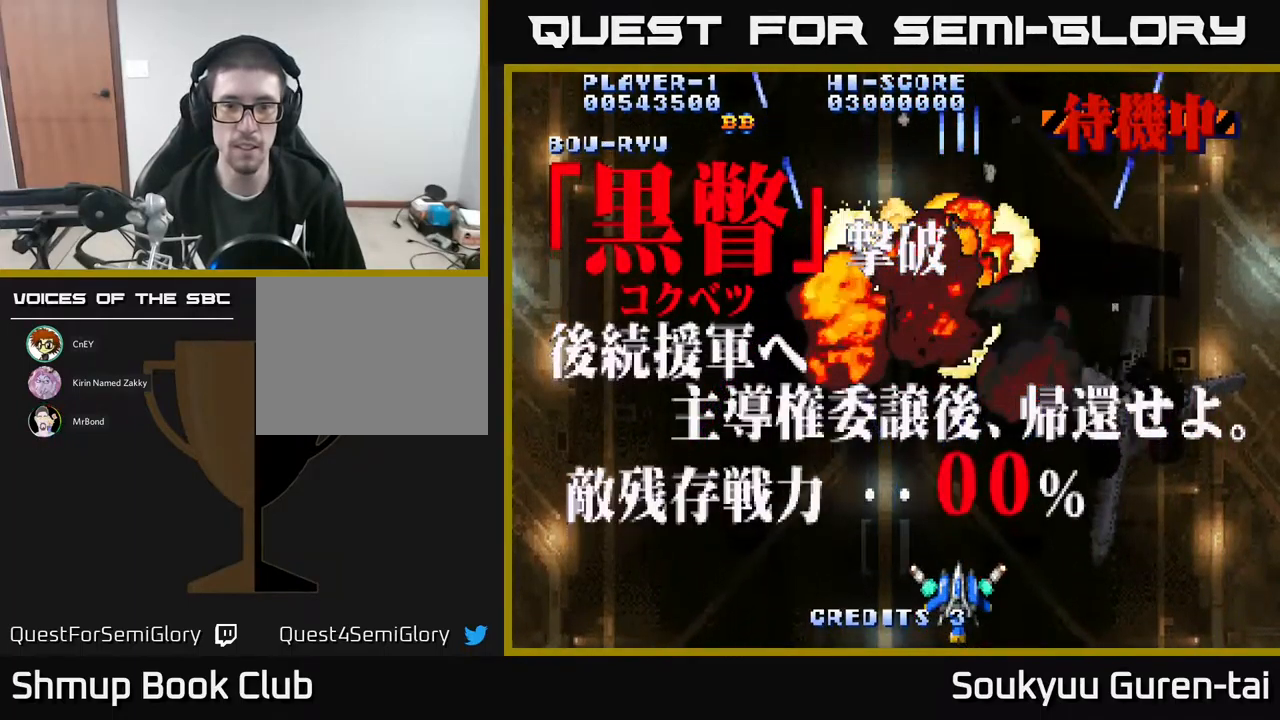
{"buttons": ["A", "DPAD_UP"], "events": [[450, "DPAD_UP", "down"]]}
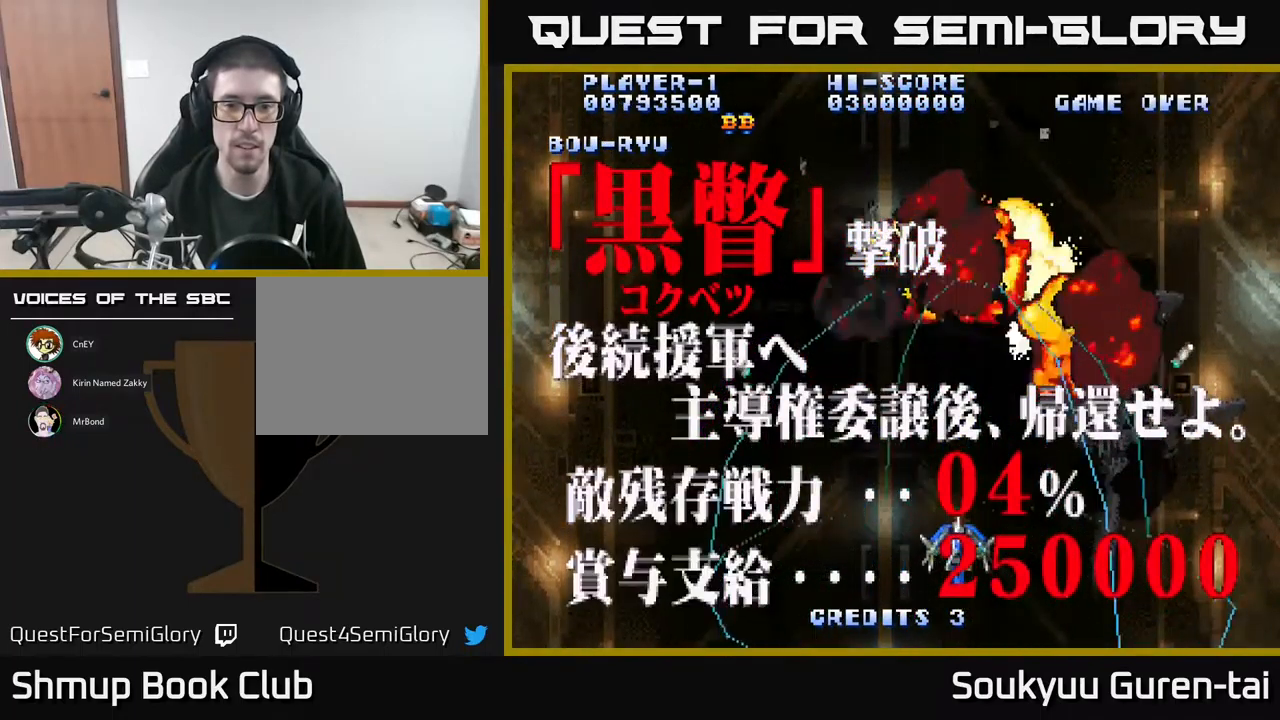
{"buttons": ["A", "DPAD_UP"], "events": [[67, "DPAD_UP", "up"], [467, "DPAD_UP", "down"]]}
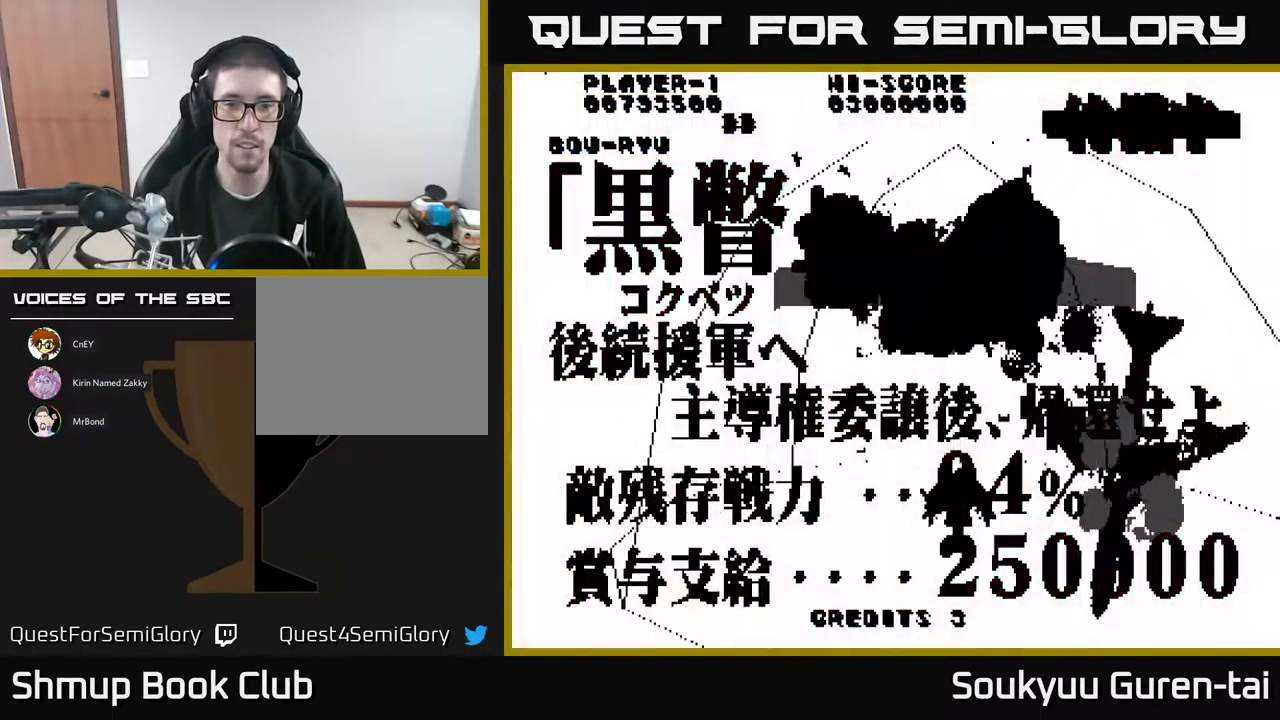
{"buttons": ["A"], "events": [[283, "DPAD_LEFT", "down"], [350, "A", "up"], [350, "DPAD_UP", "up"], [400, "DPAD_LEFT", "up"], [450, "A", "down"]]}
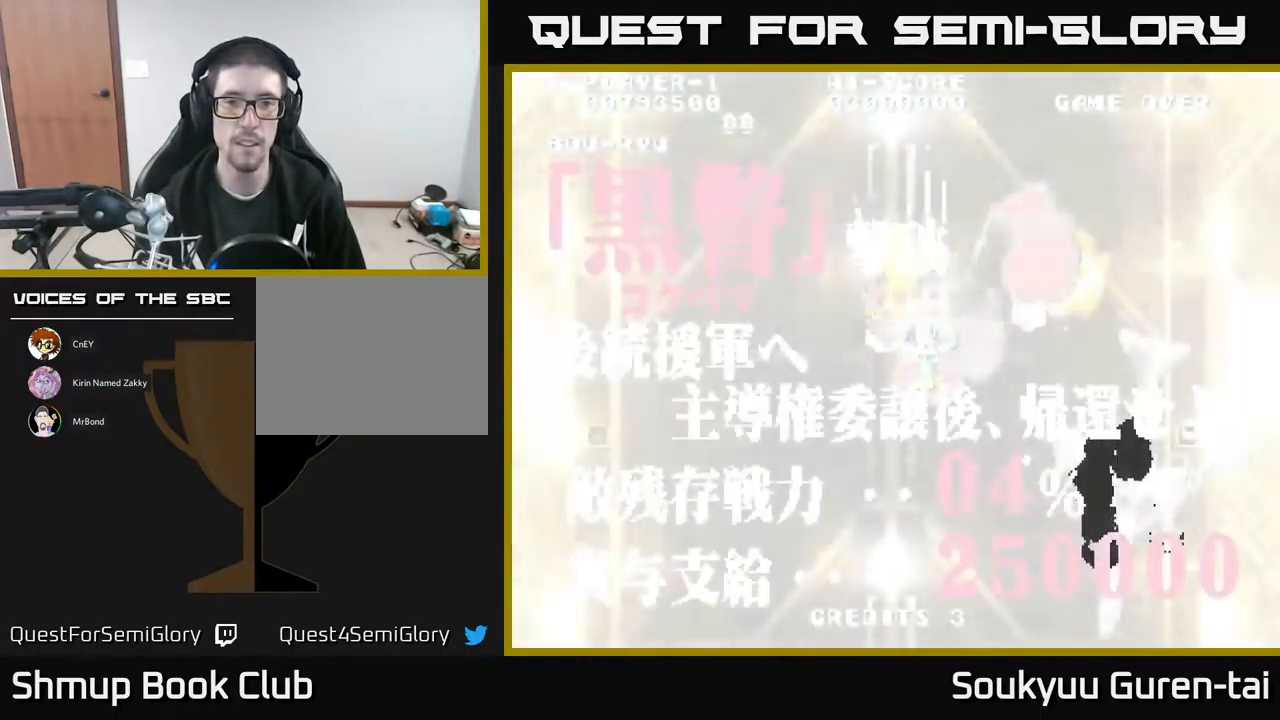
{"buttons": [], "events": [[50, "A", "up"], [100, "A", "down"], [267, "A", "up"], [367, "A", "down"], [450, "A", "up"]]}
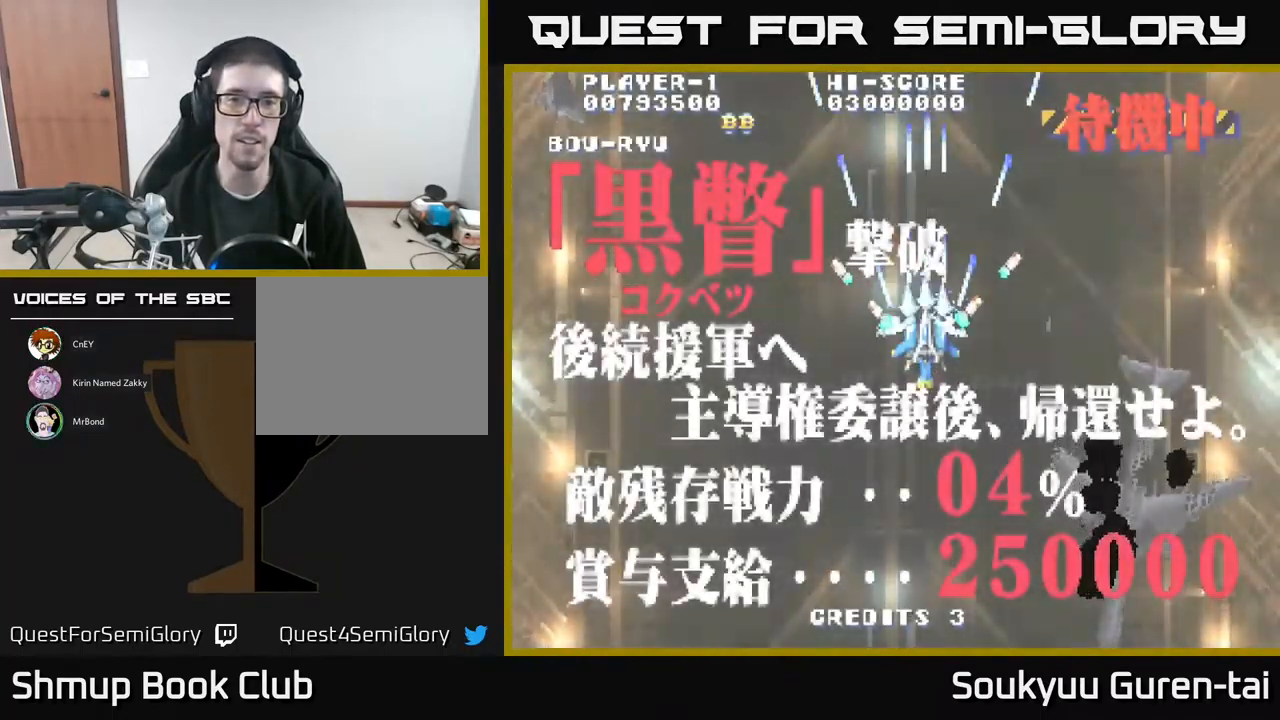
{"buttons": [], "events": [[17, "A", "down"], [133, "A", "up"], [367, "Y", "down"], [483, "Y", "up"]]}
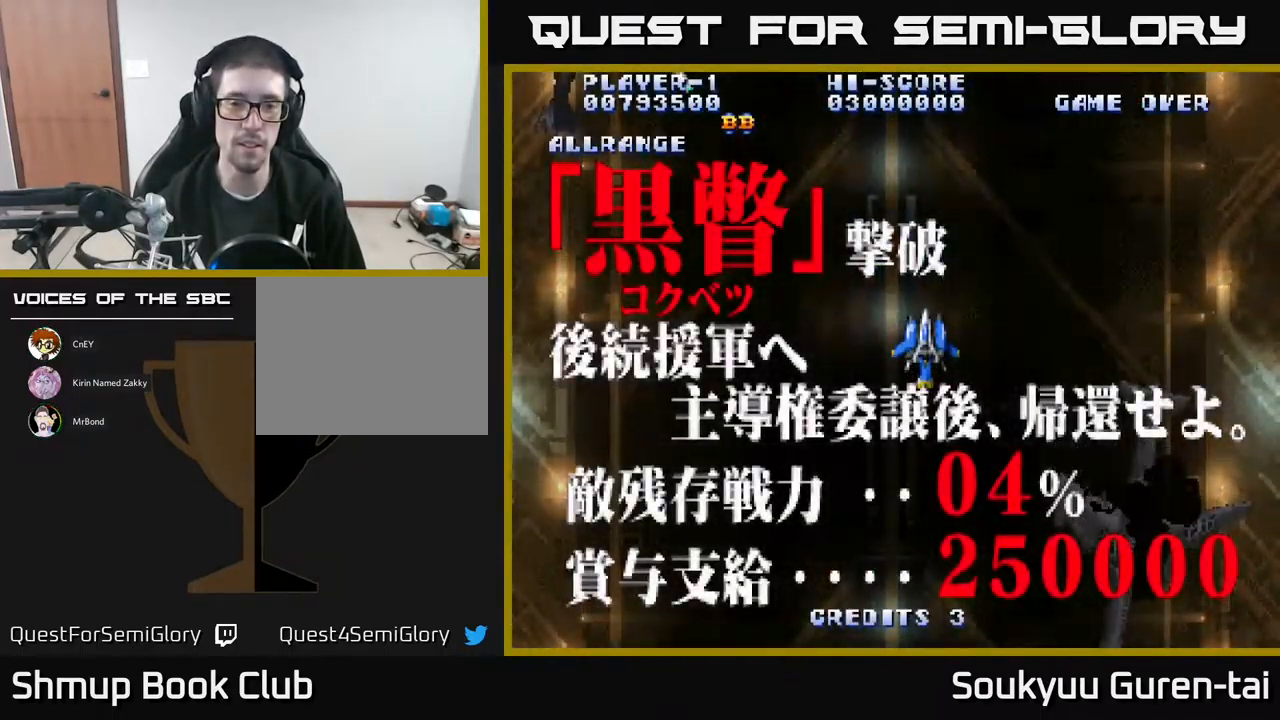
{"buttons": ["Y"], "events": [[450, "Y", "down"]]}
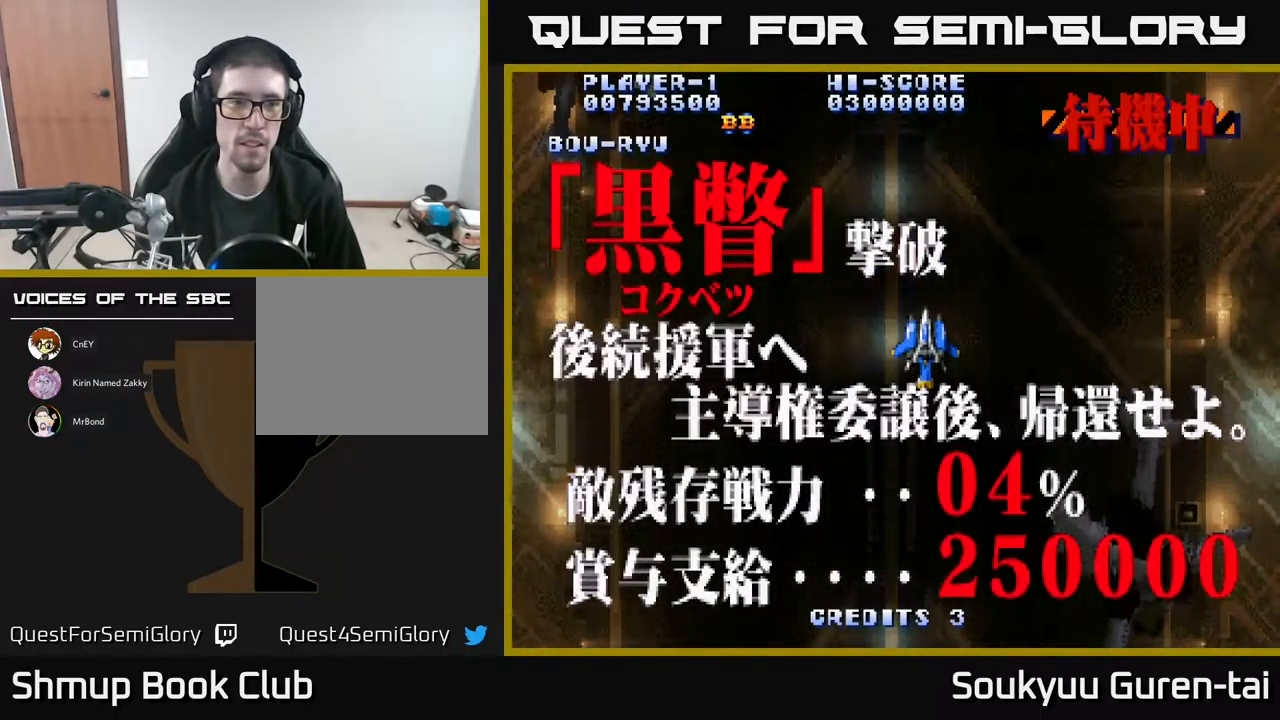
{"buttons": [], "events": [[50, "Y", "up"]]}
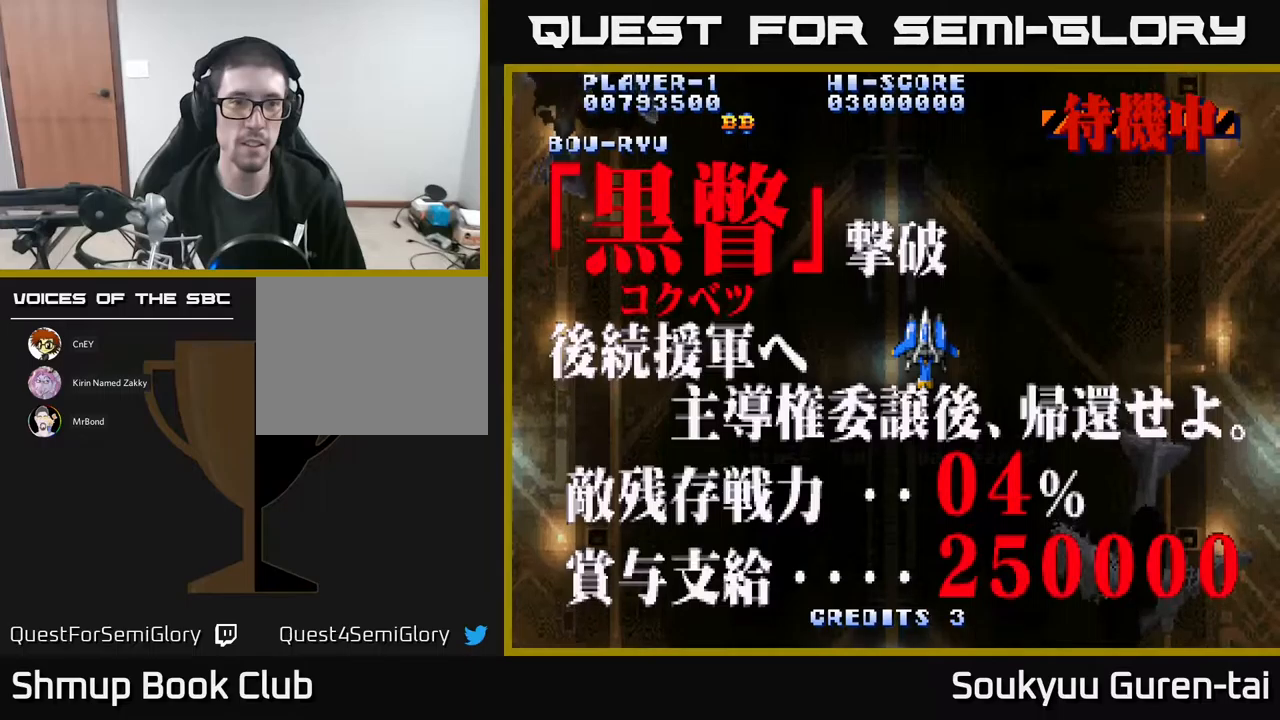
{"buttons": [], "events": []}
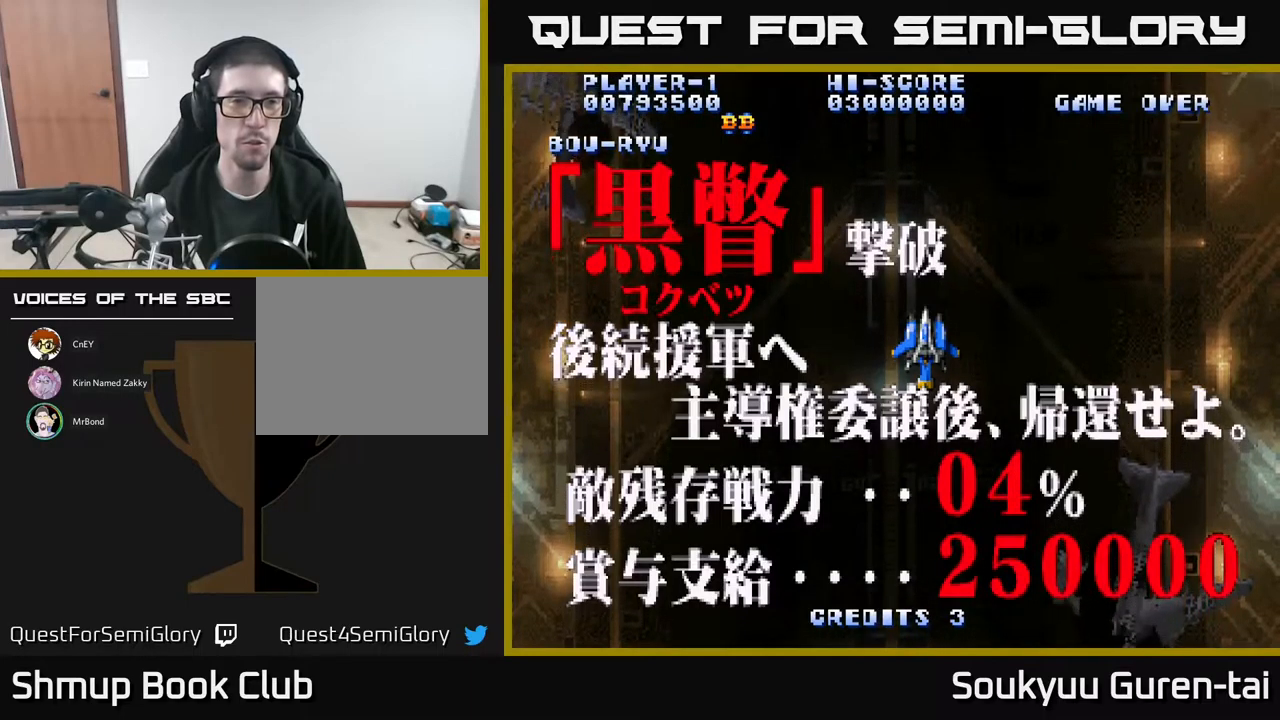
{"buttons": [], "events": []}
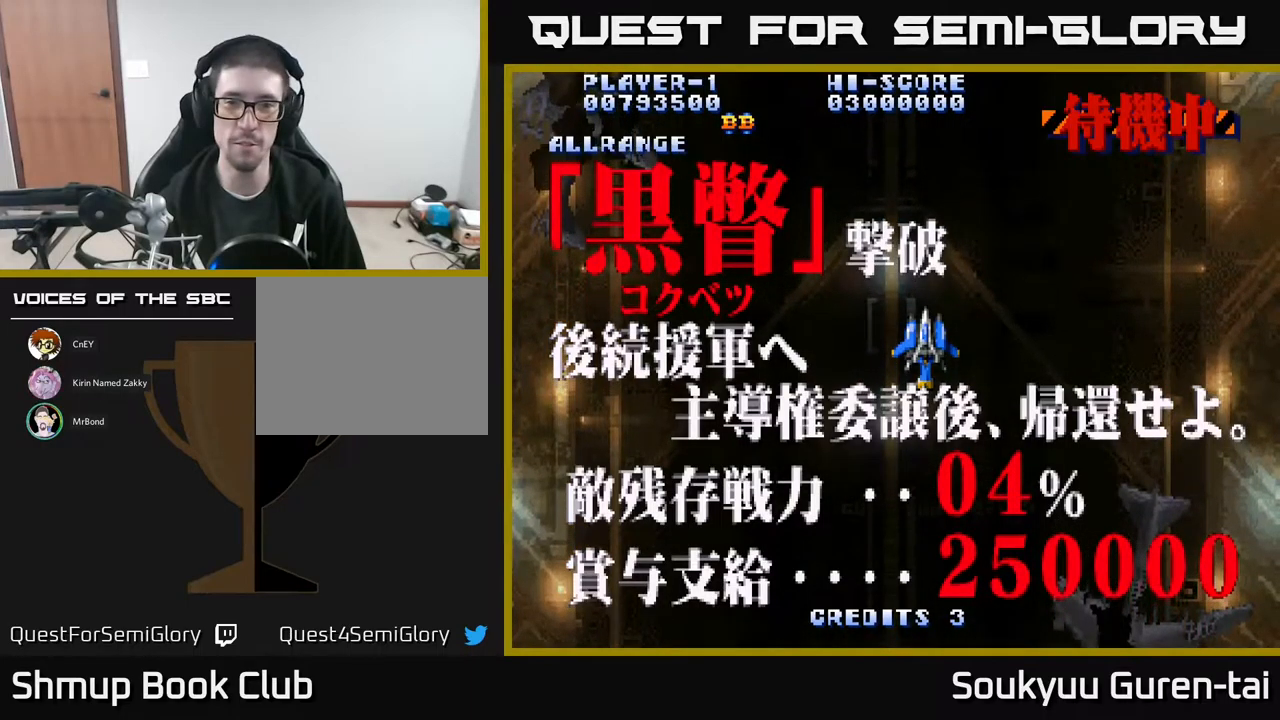
{"buttons": ["Y"], "events": [[34, "Y", "down"], [167, "Y", "up"], [434, "Y", "down"]]}
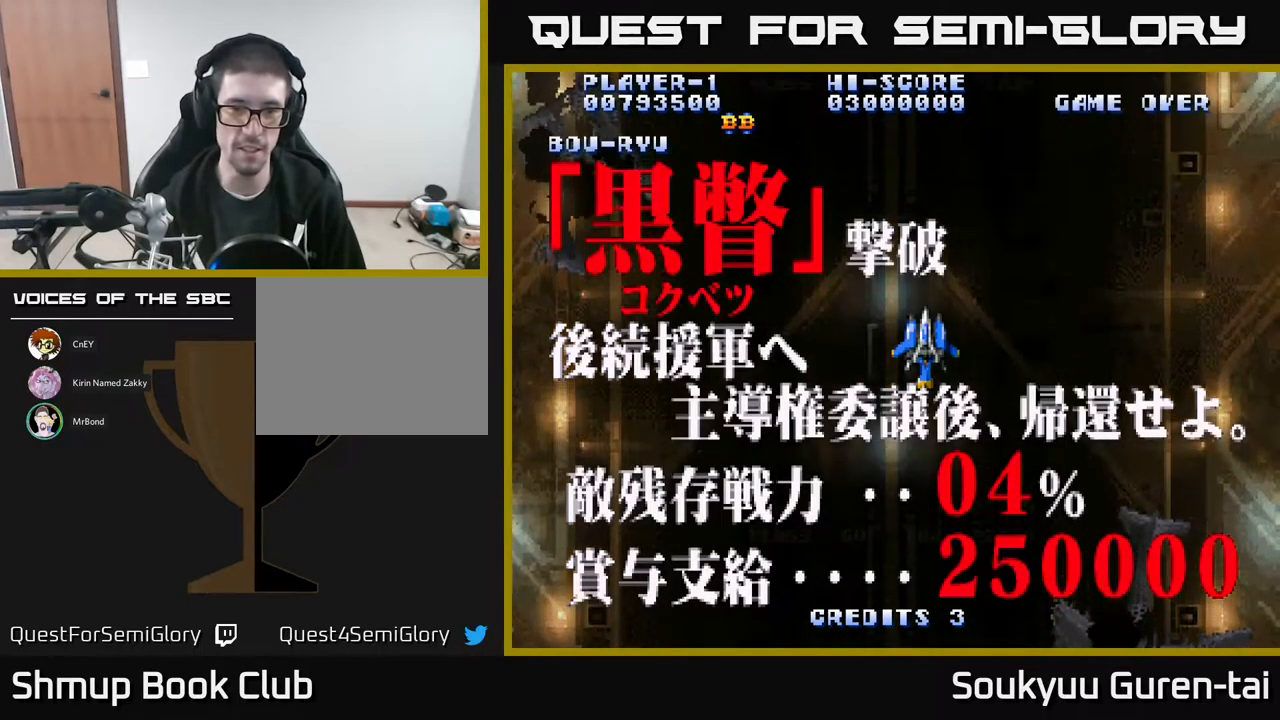
{"buttons": ["A"], "events": [[100, "Y", "up"], [184, "A", "down"]]}
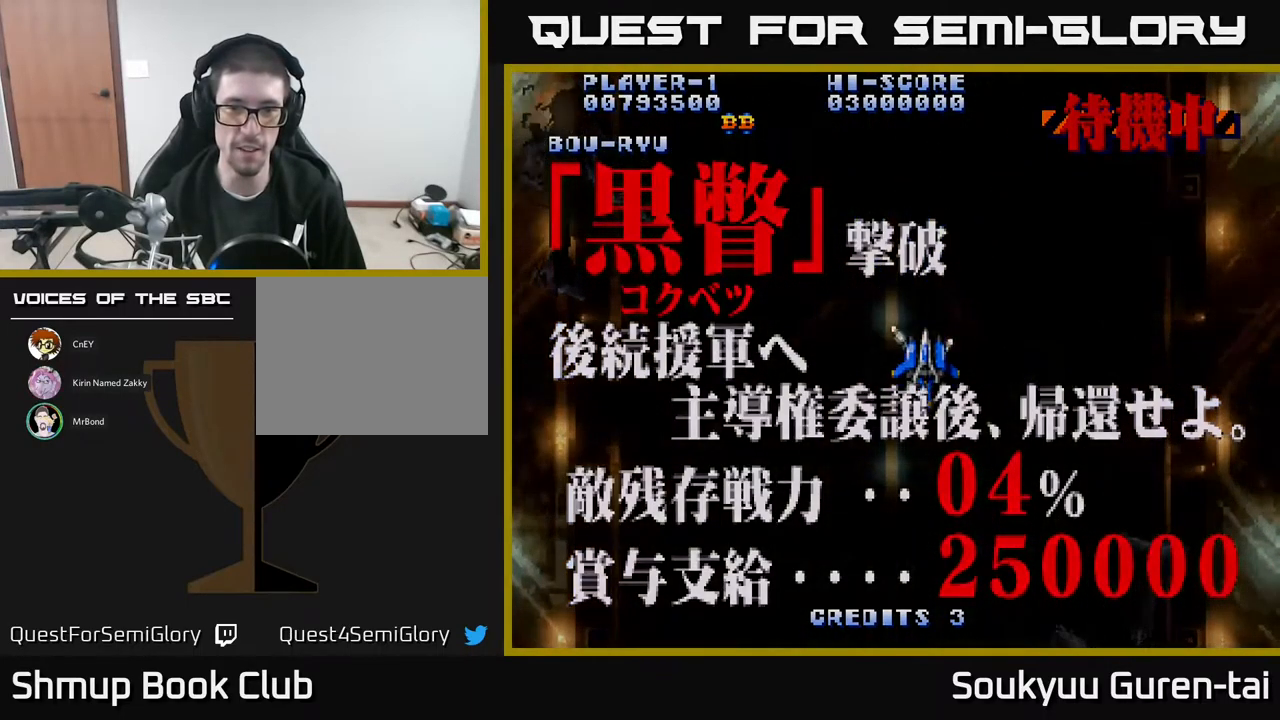
{"buttons": ["A"], "events": [[17, "DPAD_DOWN", "down"], [217, "DPAD_DOWN", "up"]]}
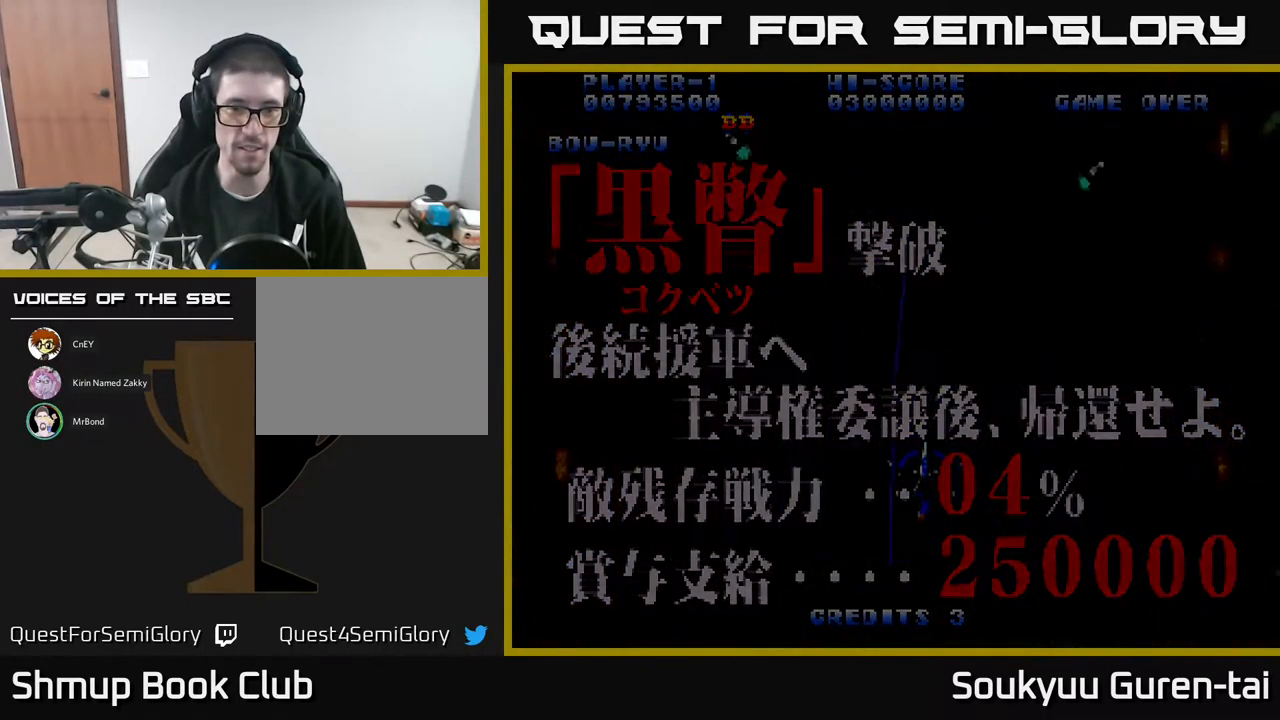
{"buttons": ["A"], "events": []}
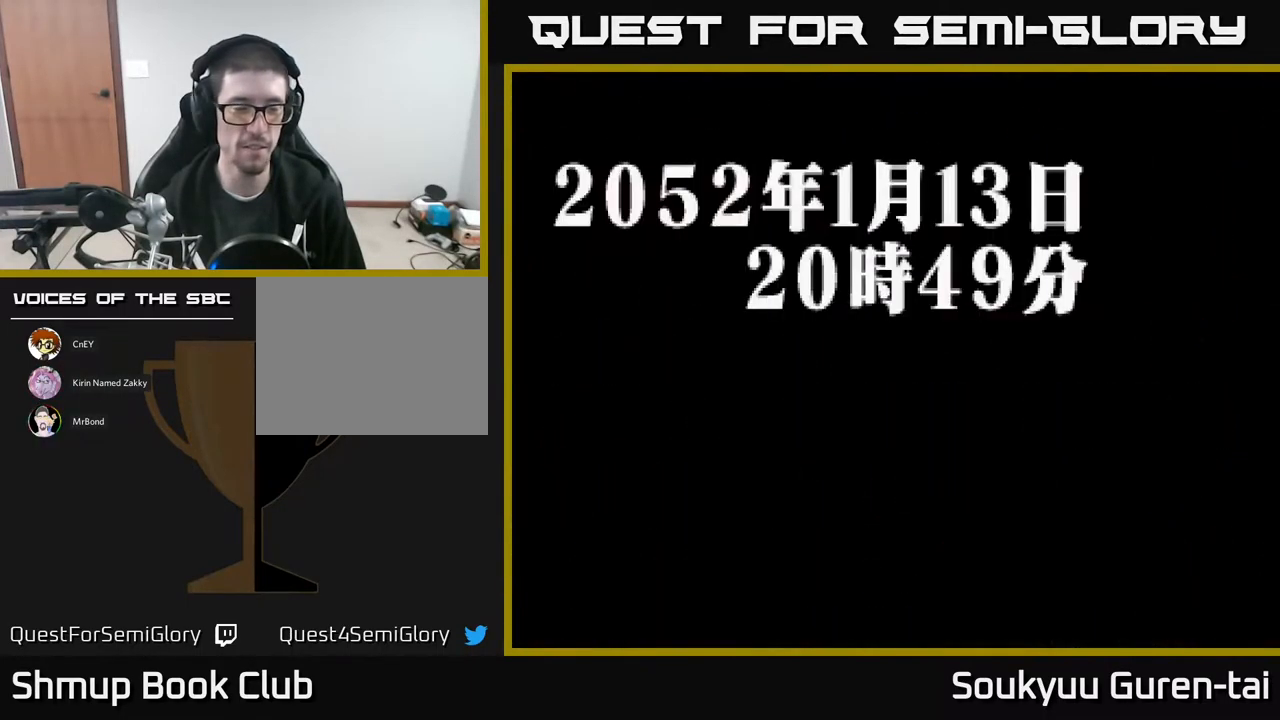
{"buttons": ["A"], "events": [[317, "DPAD_LEFT", "down"], [350, "DPAD_UP", "down"], [500, "DPAD_LEFT", "up"], [500, "DPAD_UP", "up"]]}
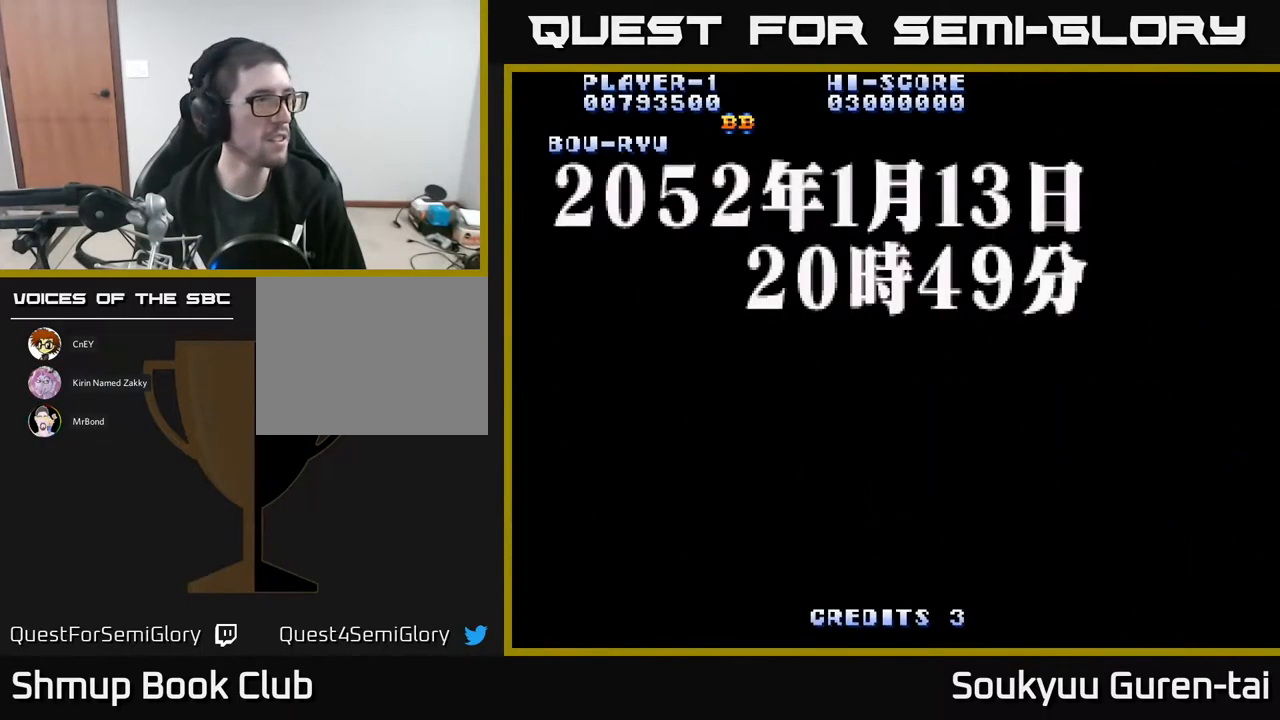
{"buttons": ["A"], "events": []}
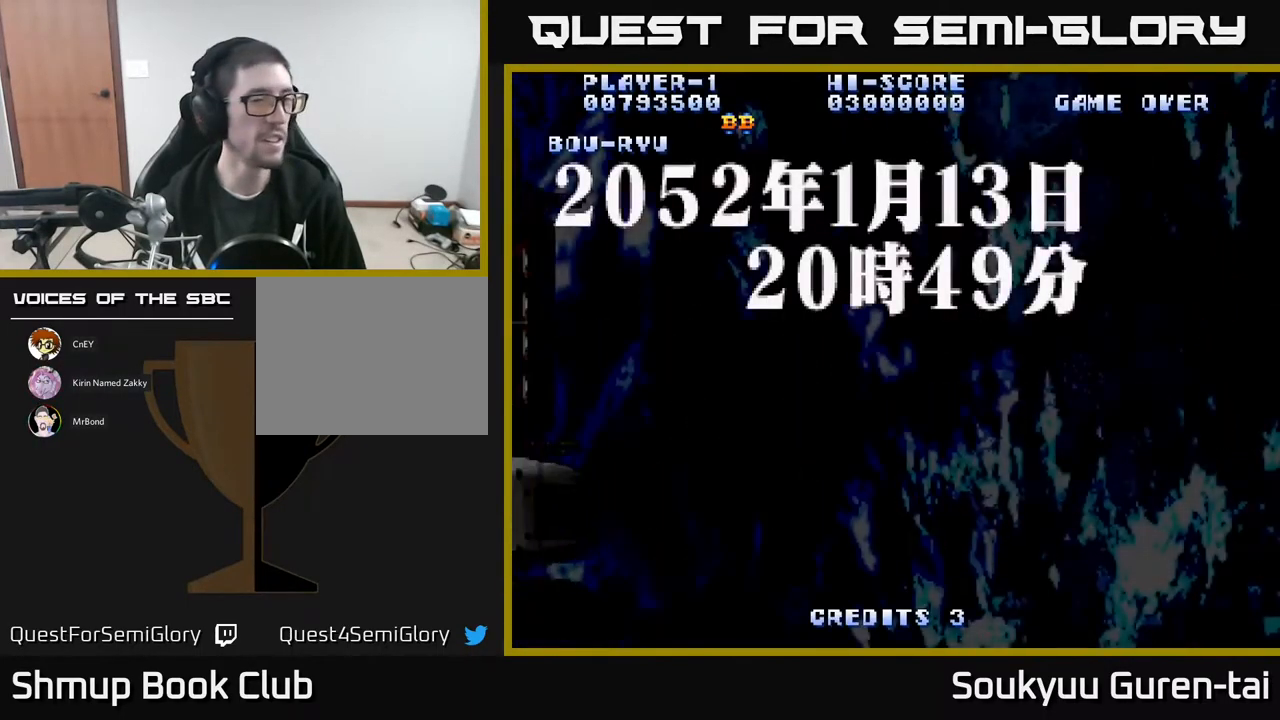
{"buttons": ["A"], "events": []}
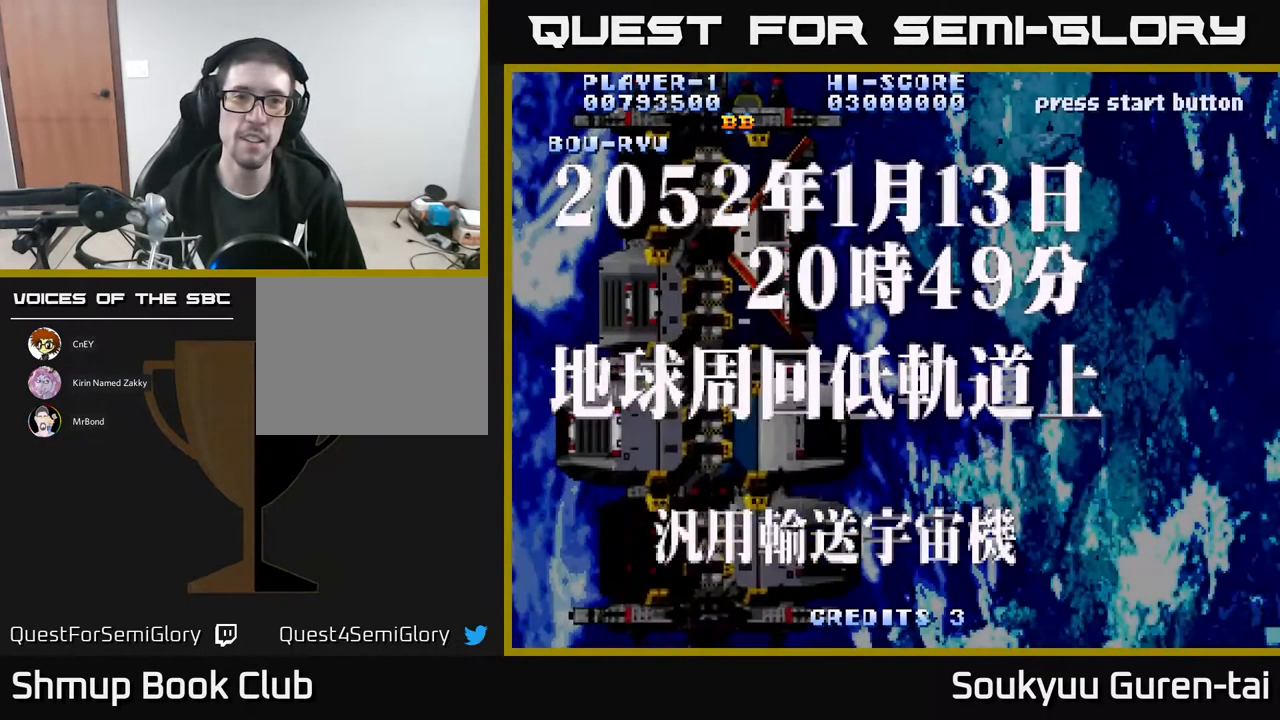
{"buttons": [], "events": [[317, "A", "up"]]}
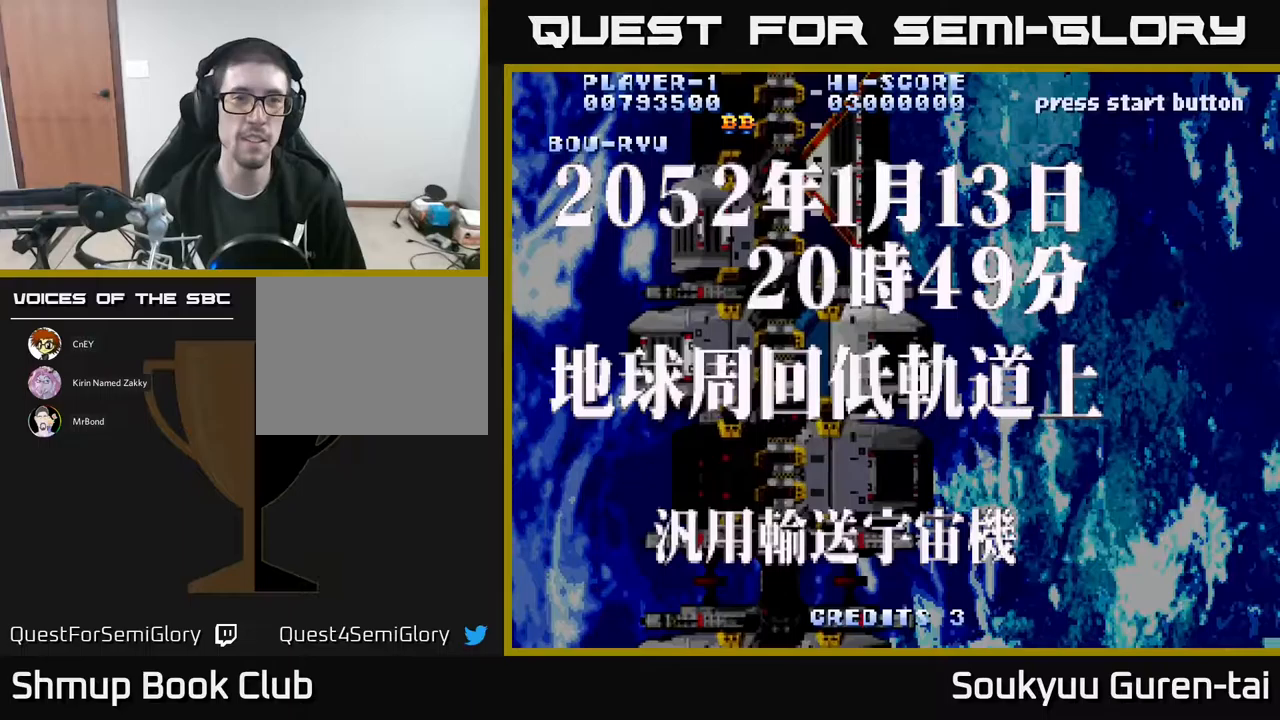
{"buttons": [], "events": [[167, "Y", "down"], [217, "Y", "up"]]}
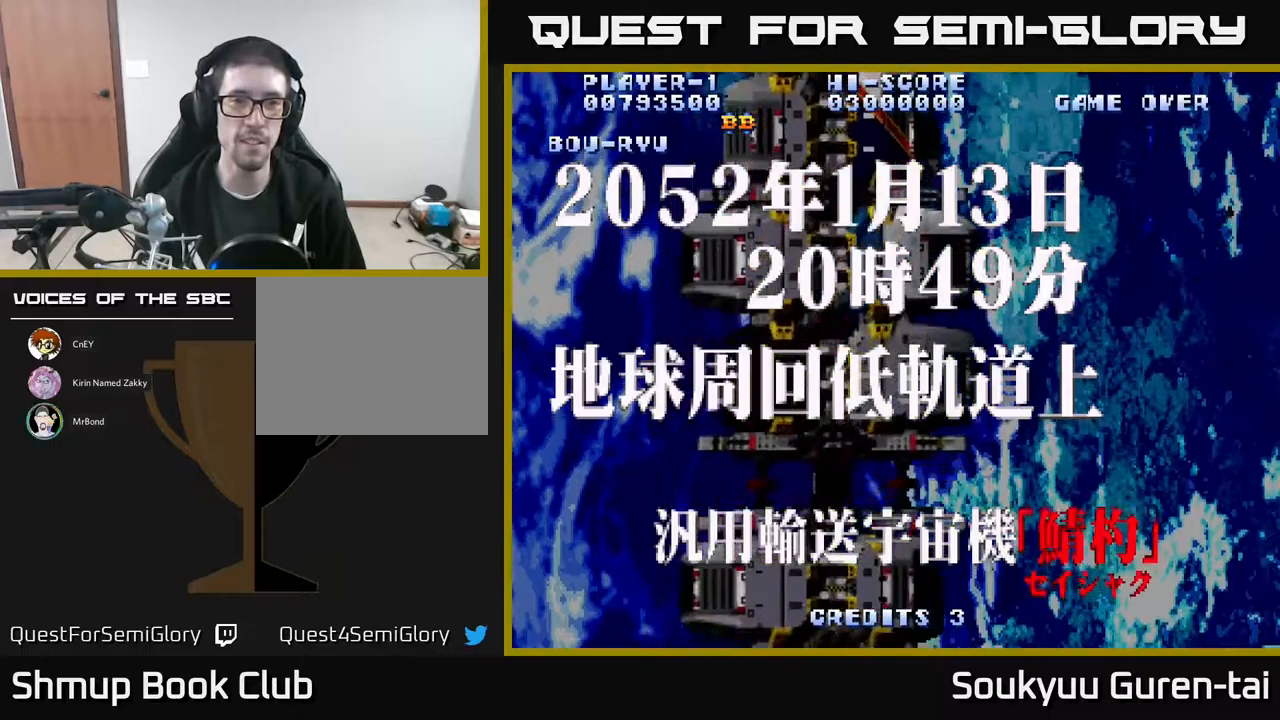
{"buttons": [], "events": [[267, "Y", "down"], [317, "Y", "up"]]}
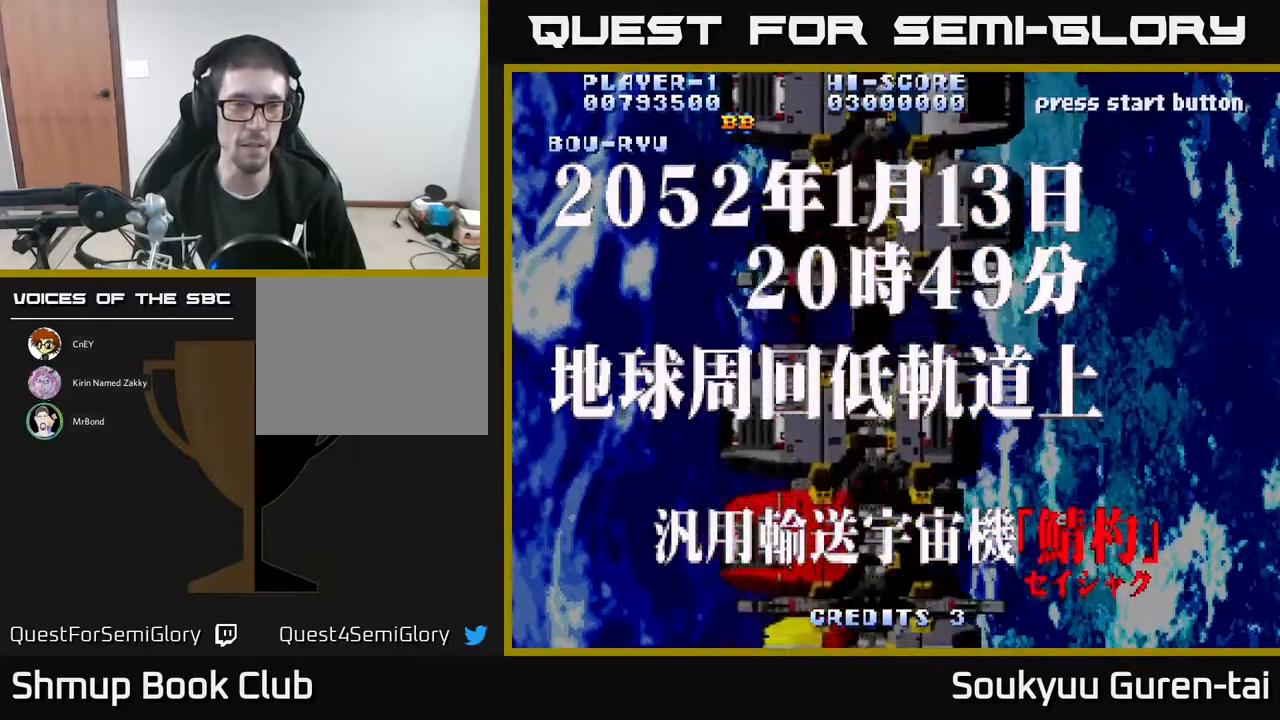
{"buttons": [], "events": []}
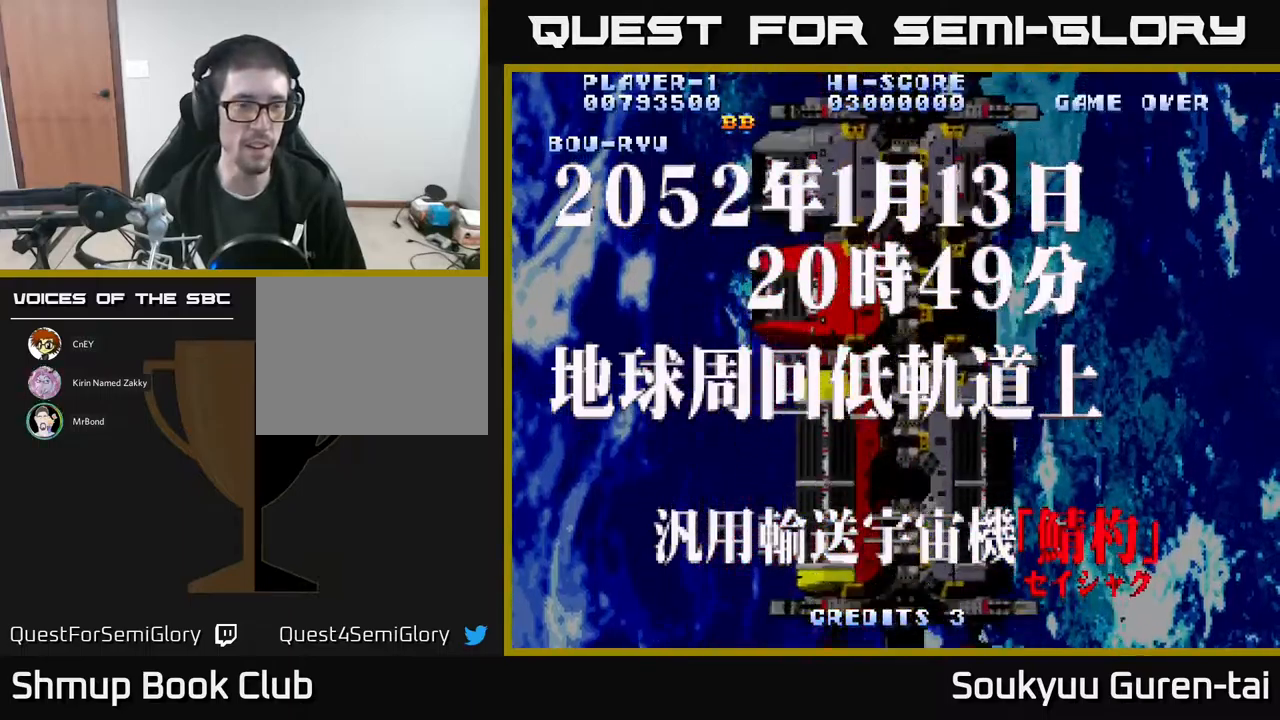
{"buttons": [], "events": []}
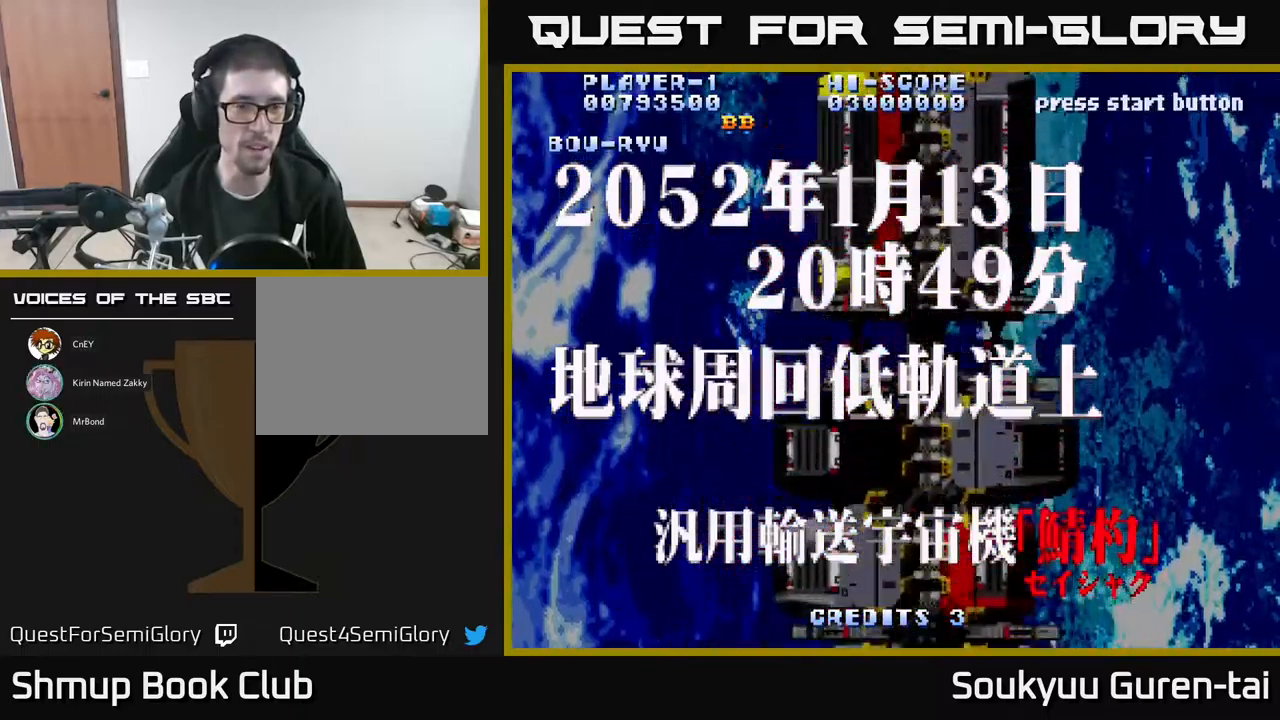
{"buttons": [], "events": []}